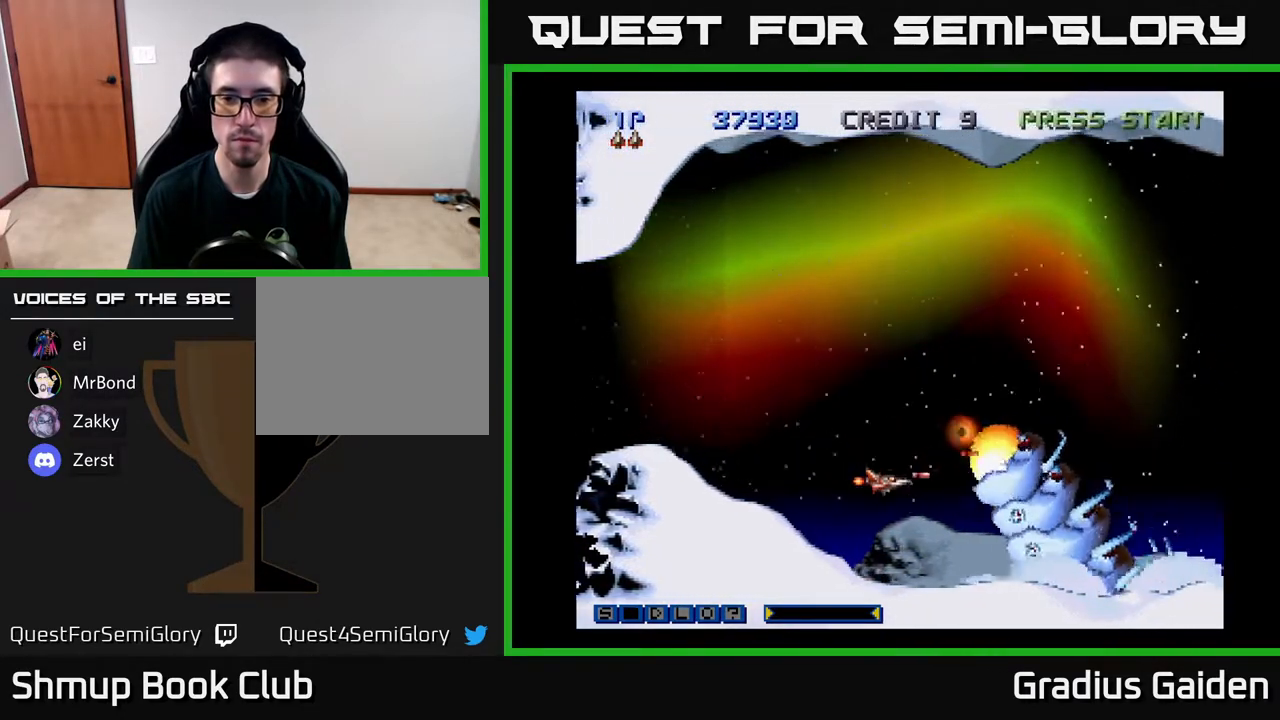
Gameplay with a controller (Xbox layout); each line is a JSON object with the inputs held at the frame after it. "events" lists button and stick changes between this image and that frame as [ms after this image, input, new state], when the widget could be followed in between. Not read: left_stick right_stick.
{"buttons": ["R2"], "events": [[100, "DPAD_DOWN", "down"], [200, "DPAD_DOWN", "up"], [367, "DPAD_DOWN", "down"], [400, "DPAD_DOWN", "up"]]}
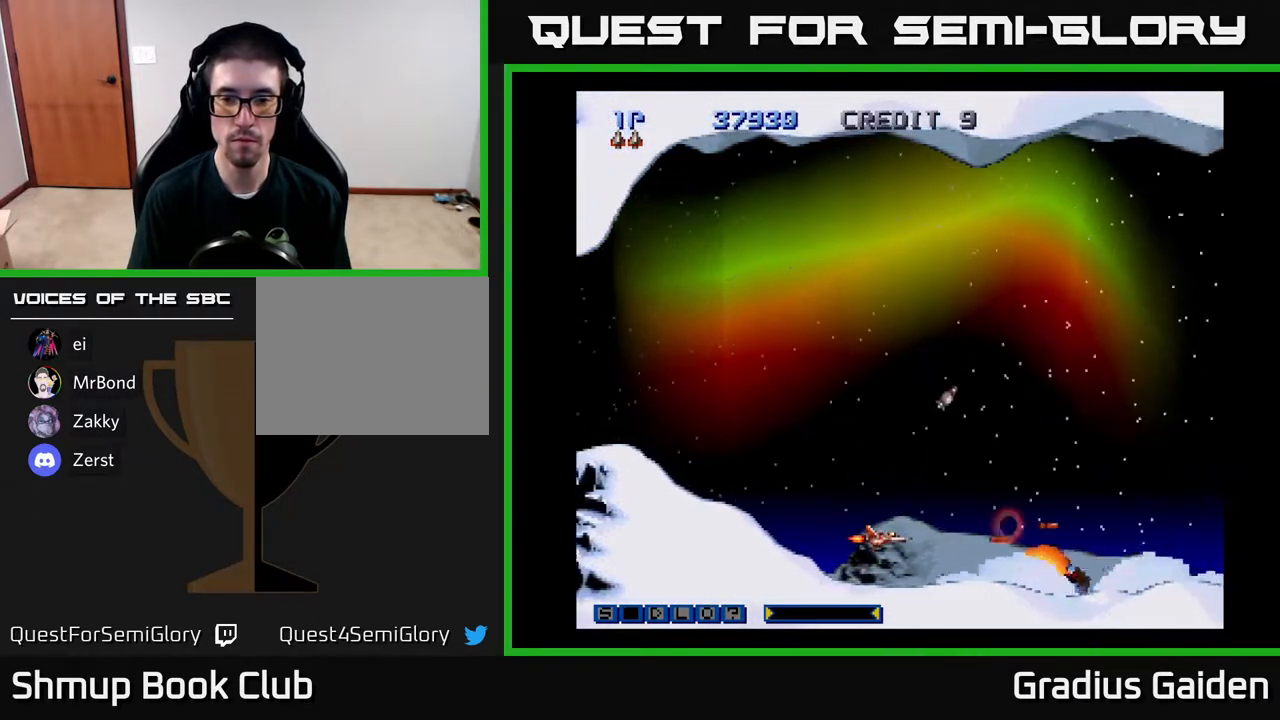
{"buttons": ["R2", "DPAD_UP"], "events": [[200, "DPAD_UP", "down"]]}
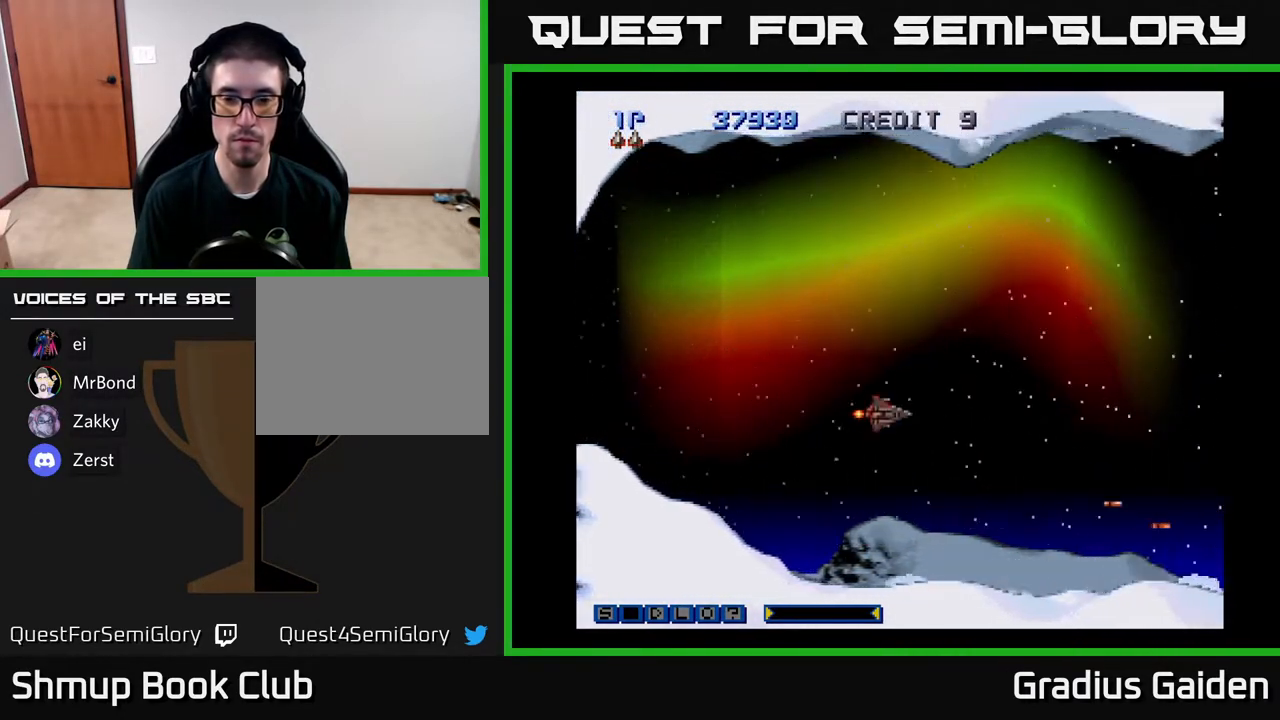
{"buttons": ["R2"], "events": [[267, "DPAD_UP", "up"]]}
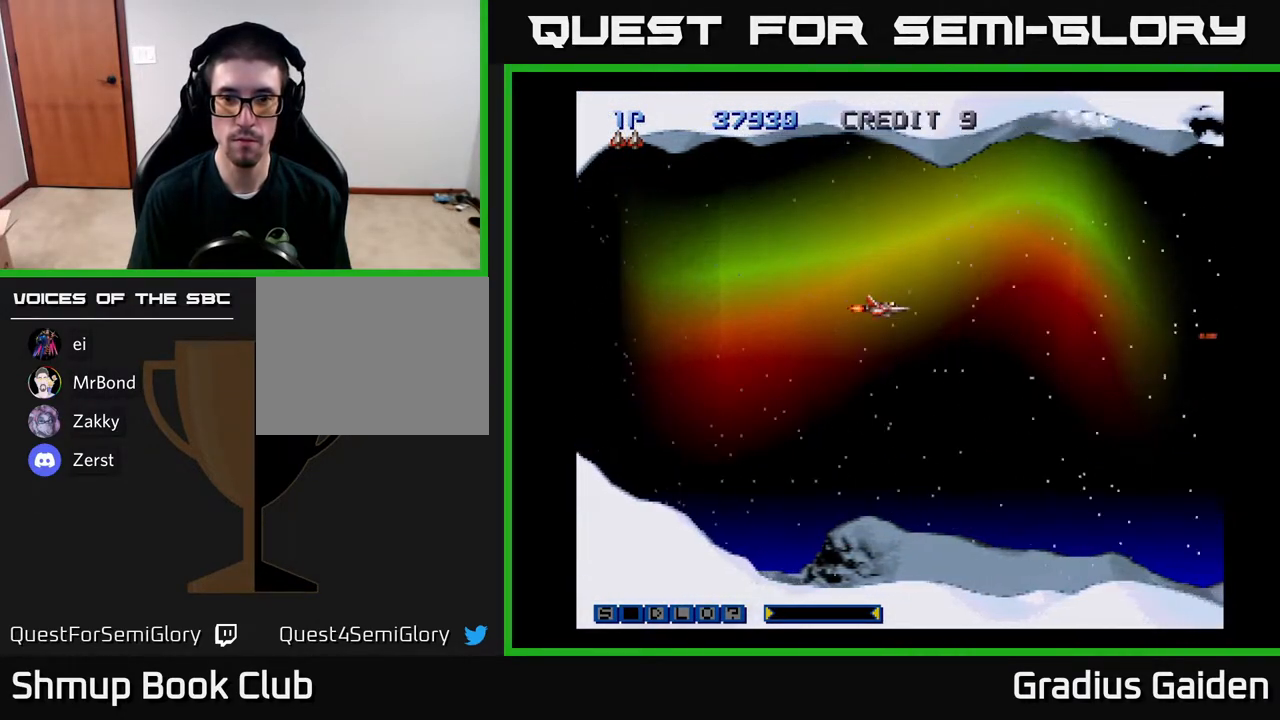
{"buttons": ["R2"], "events": []}
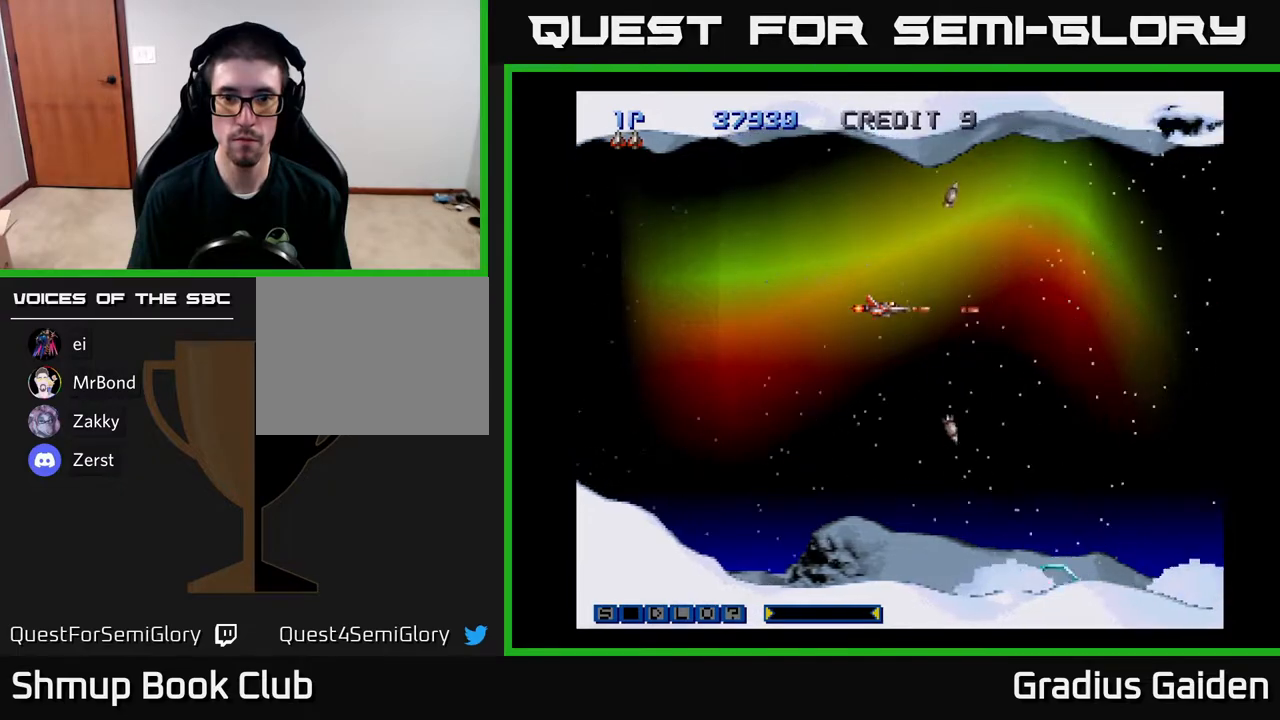
{"buttons": ["R2", "DPAD_LEFT"], "events": [[450, "DPAD_LEFT", "down"]]}
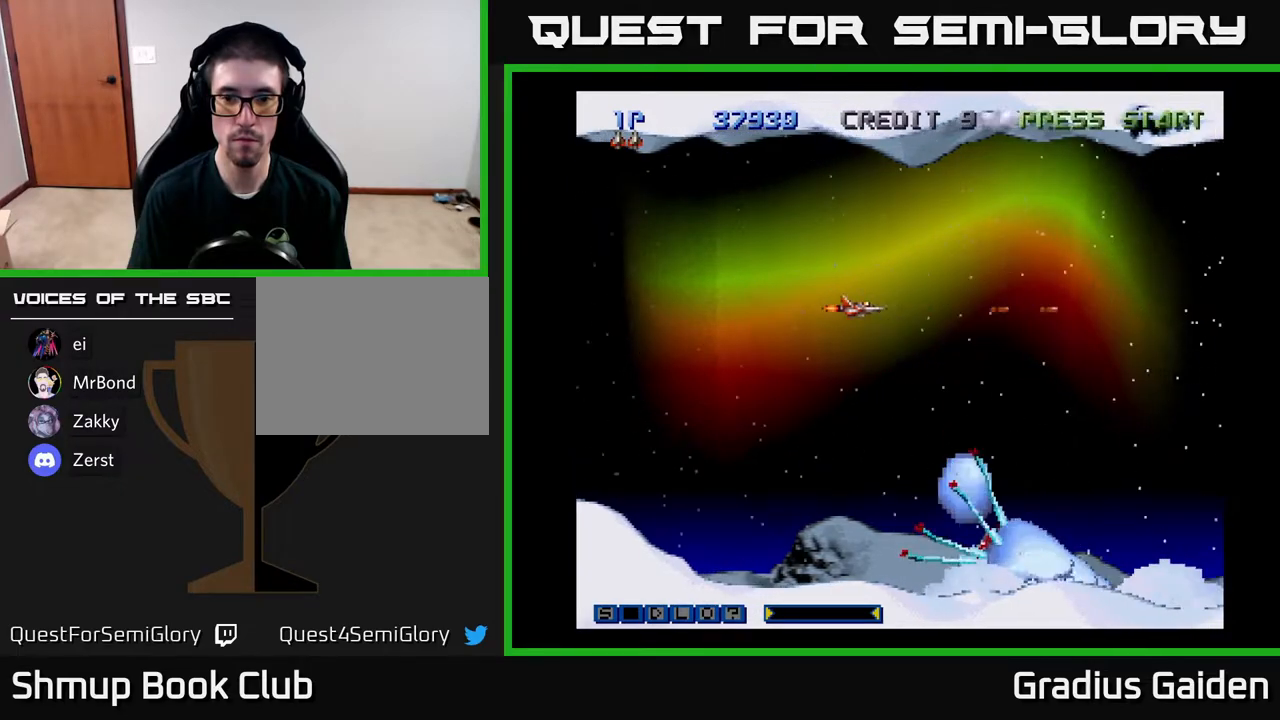
{"buttons": ["R2", "DPAD_DOWN", "DPAD_LEFT"], "events": [[100, "DPAD_LEFT", "up"], [283, "DPAD_LEFT", "down"], [467, "DPAD_DOWN", "down"]]}
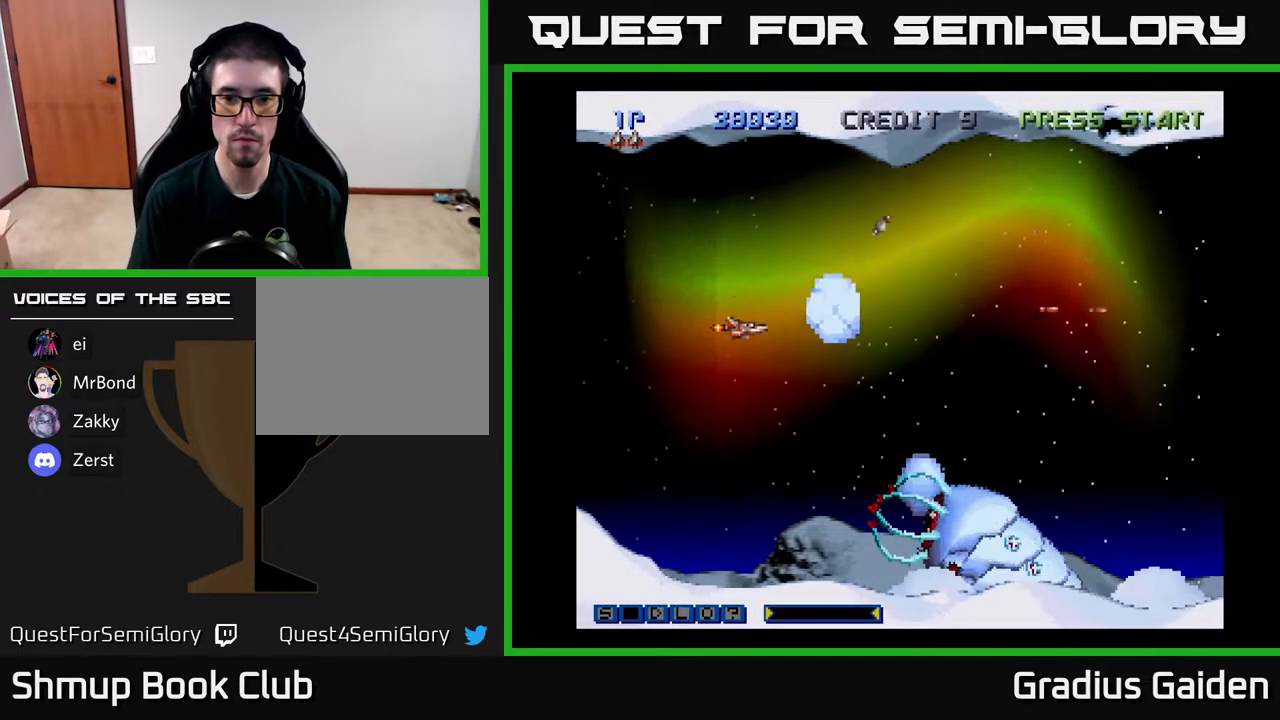
{"buttons": ["R2", "DPAD_LEFT"], "events": [[117, "DPAD_LEFT", "up"], [217, "DPAD_DOWN", "up"], [400, "DPAD_LEFT", "down"]]}
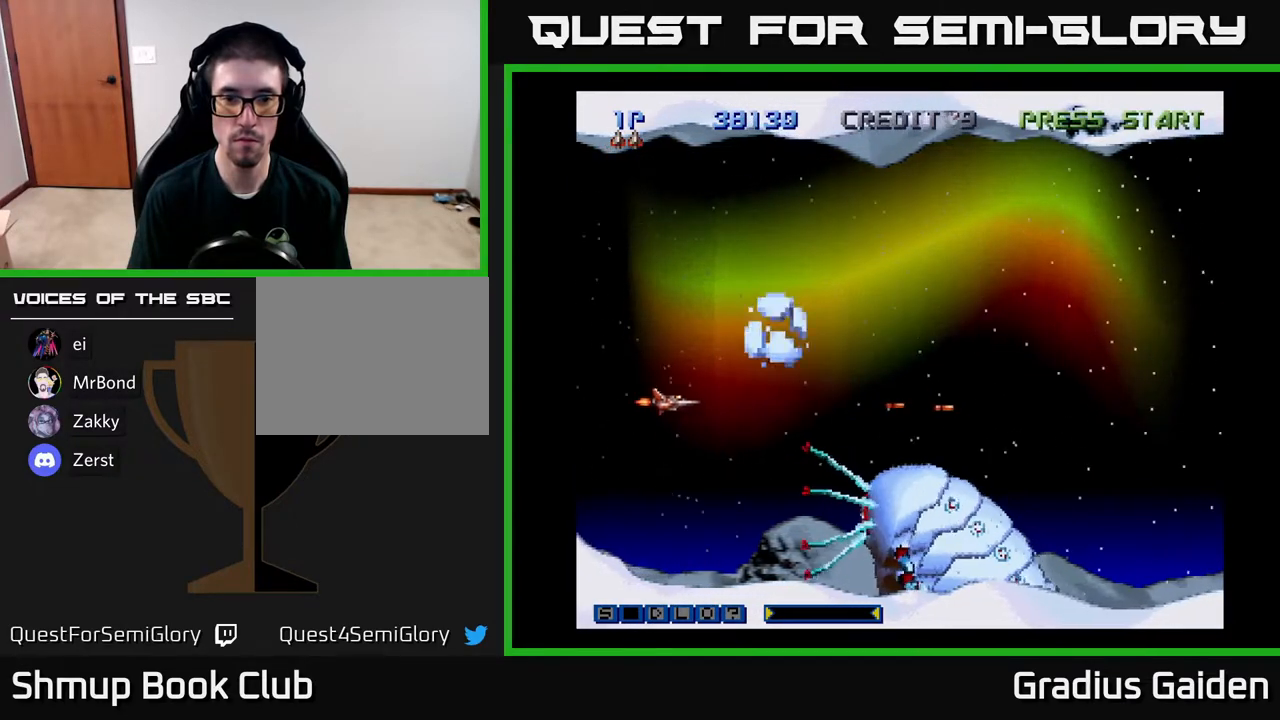
{"buttons": ["R2", "DPAD_UP"], "events": [[17, "DPAD_DOWN", "down"], [50, "DPAD_LEFT", "up"], [167, "DPAD_DOWN", "up"], [317, "DPAD_LEFT", "down"], [317, "DPAD_UP", "down"], [417, "DPAD_LEFT", "up"]]}
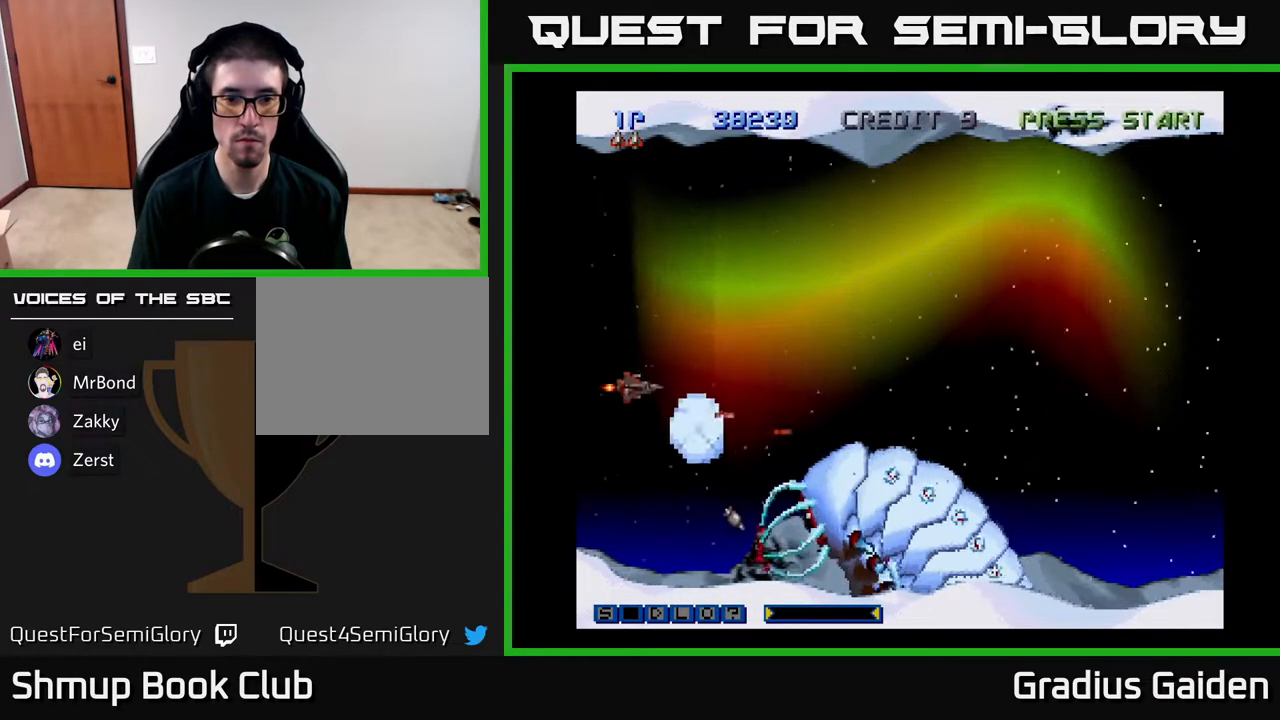
{"buttons": ["DPAD_RIGHT"], "events": [[183, "DPAD_RIGHT", "down"], [300, "DPAD_UP", "up"], [417, "R2", "up"]]}
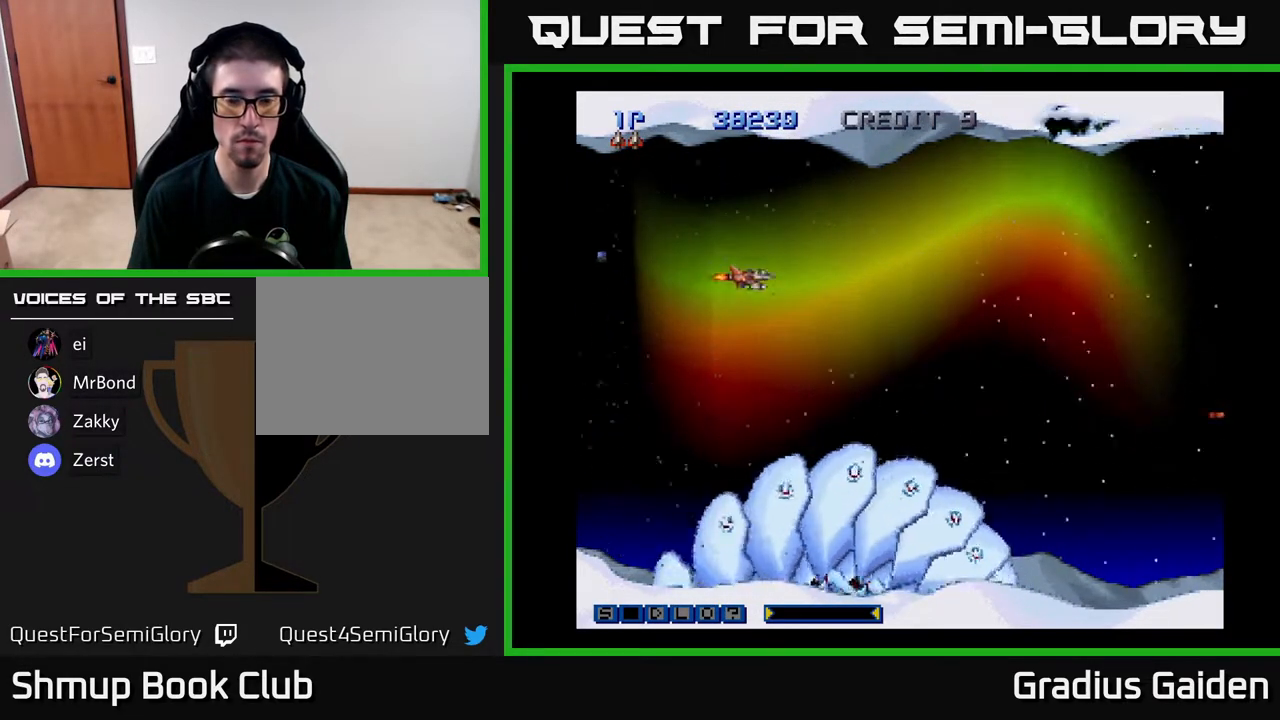
{"buttons": ["DPAD_DOWN", "DPAD_LEFT"], "events": [[250, "DPAD_DOWN", "down"], [267, "DPAD_RIGHT", "up"], [300, "DPAD_LEFT", "down"]]}
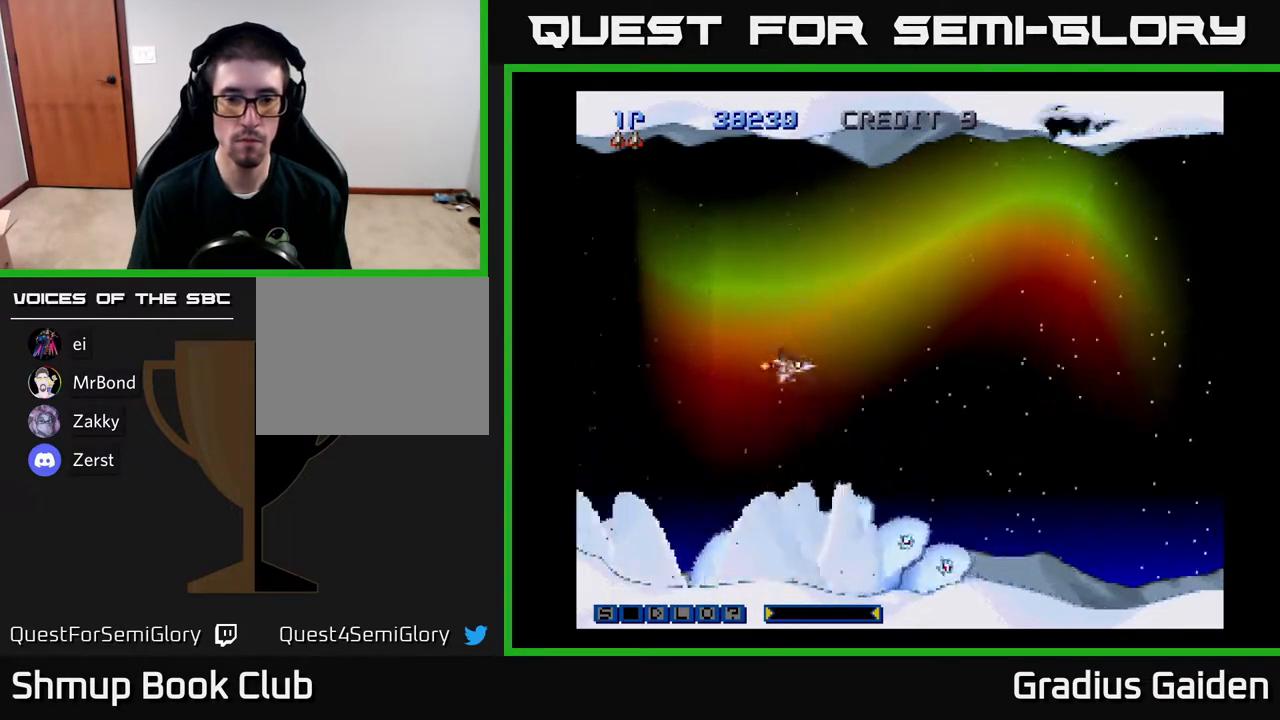
{"buttons": ["R2"], "events": [[250, "DPAD_DOWN", "up"], [267, "R2", "down"], [283, "DPAD_LEFT", "up"], [433, "R2", "up"], [467, "R2", "down"]]}
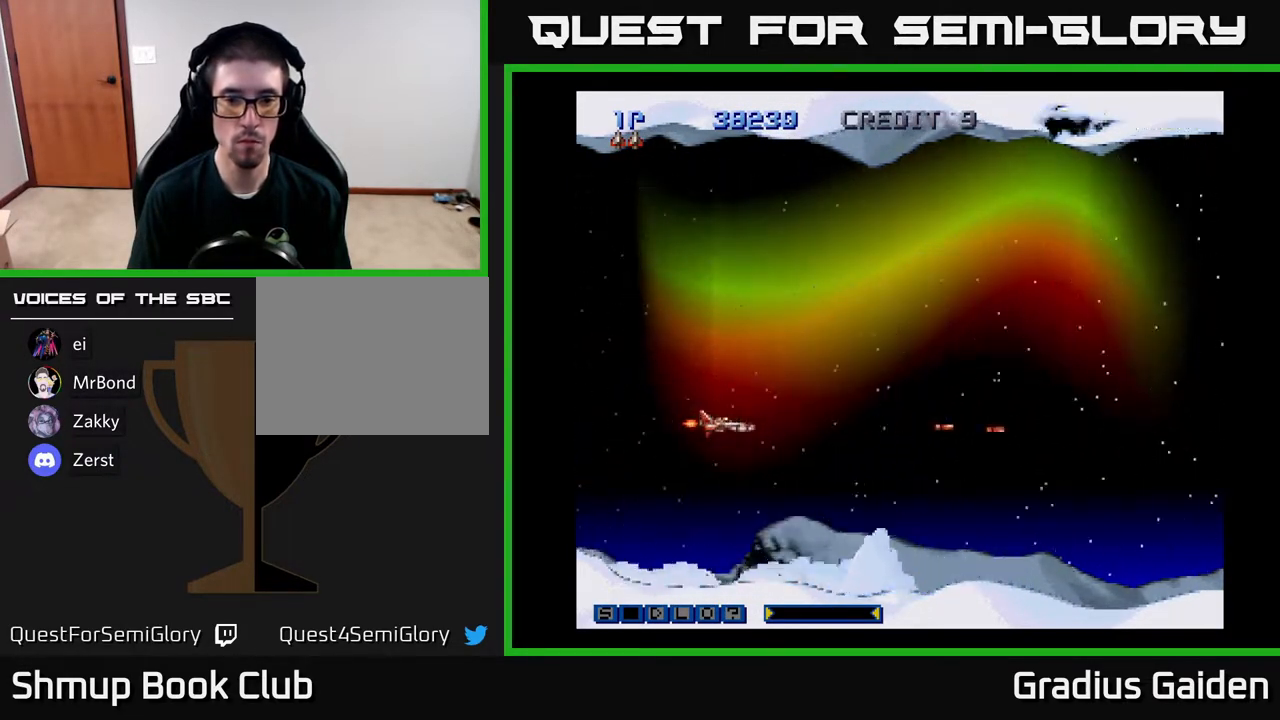
{"buttons": ["R2", "DPAD_RIGHT"], "events": [[33, "DPAD_LEFT", "down"], [83, "R2", "up"], [150, "R2", "down"], [183, "DPAD_LEFT", "up"], [217, "DPAD_UP", "down"], [283, "R2", "up"], [300, "DPAD_RIGHT", "down"], [317, "DPAD_UP", "up"], [317, "R2", "down"]]}
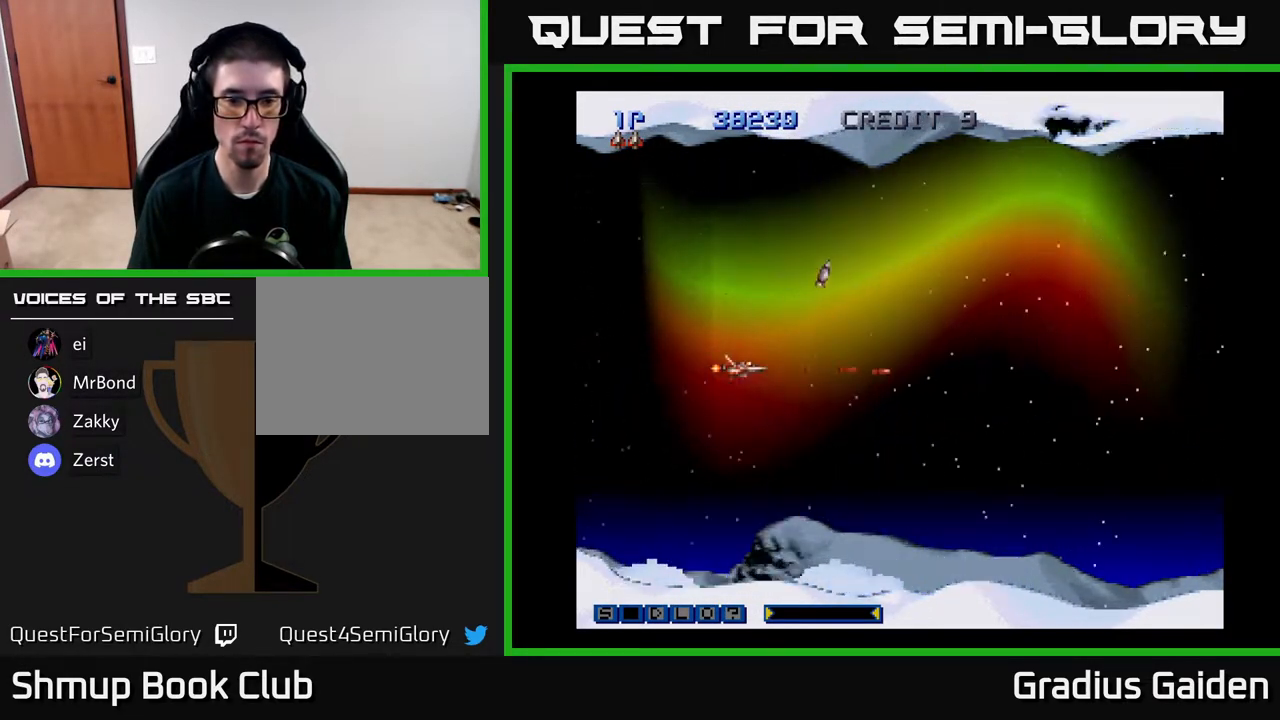
{"buttons": ["R2", "DPAD_RIGHT"], "events": []}
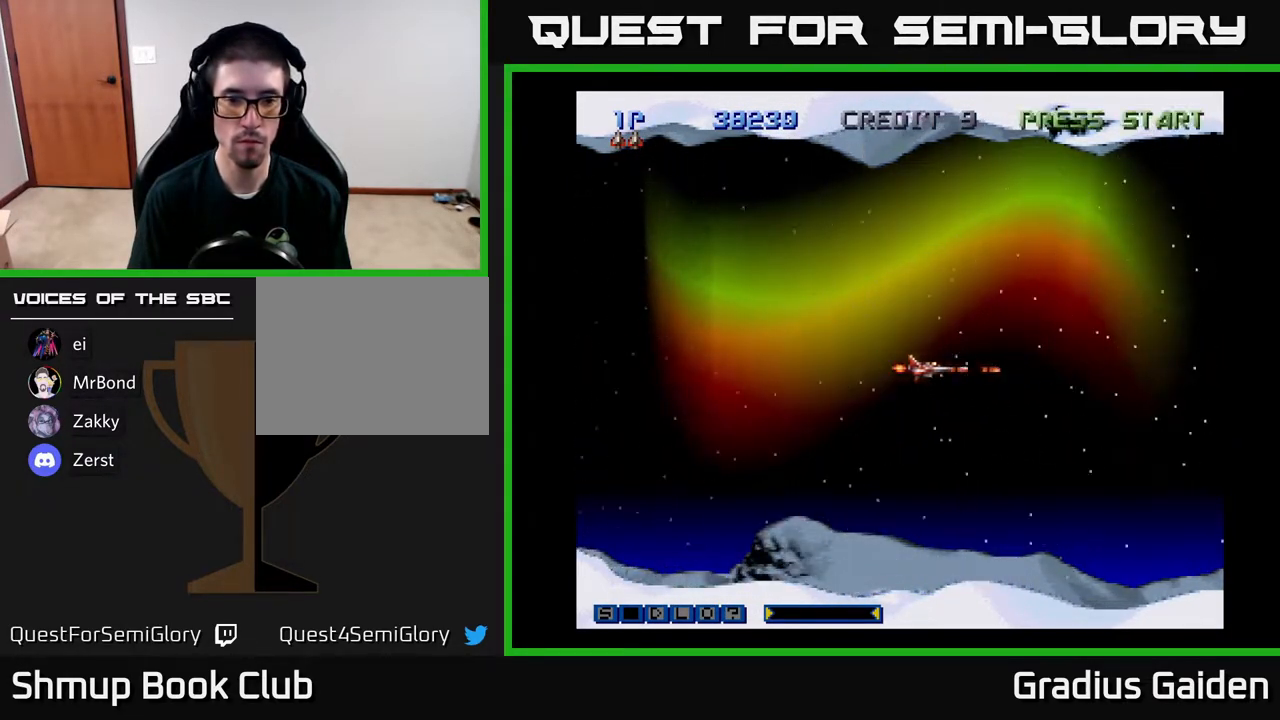
{"buttons": ["R2", "DPAD_LEFT"], "events": [[150, "DPAD_RIGHT", "up"], [167, "DPAD_UP", "down"], [217, "DPAD_LEFT", "down"], [417, "DPAD_UP", "up"]]}
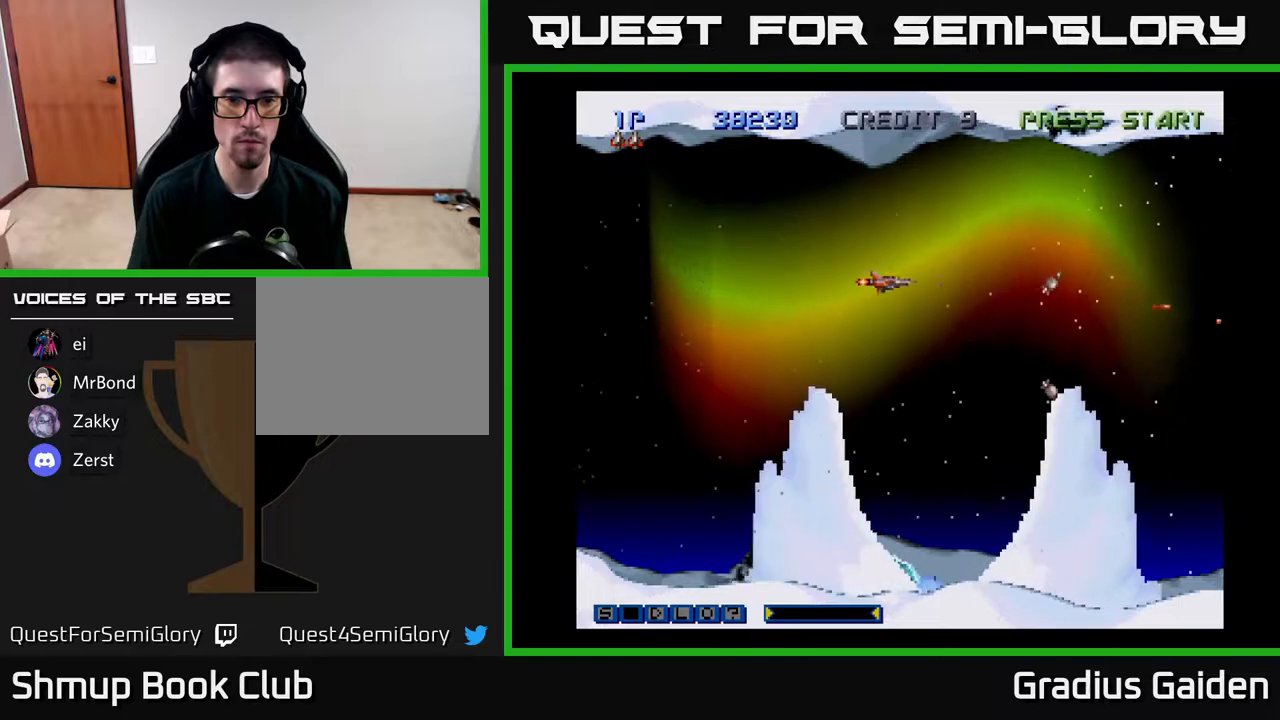
{"buttons": ["R2", "DPAD_DOWN", "DPAD_LEFT"], "events": [[433, "DPAD_DOWN", "down"]]}
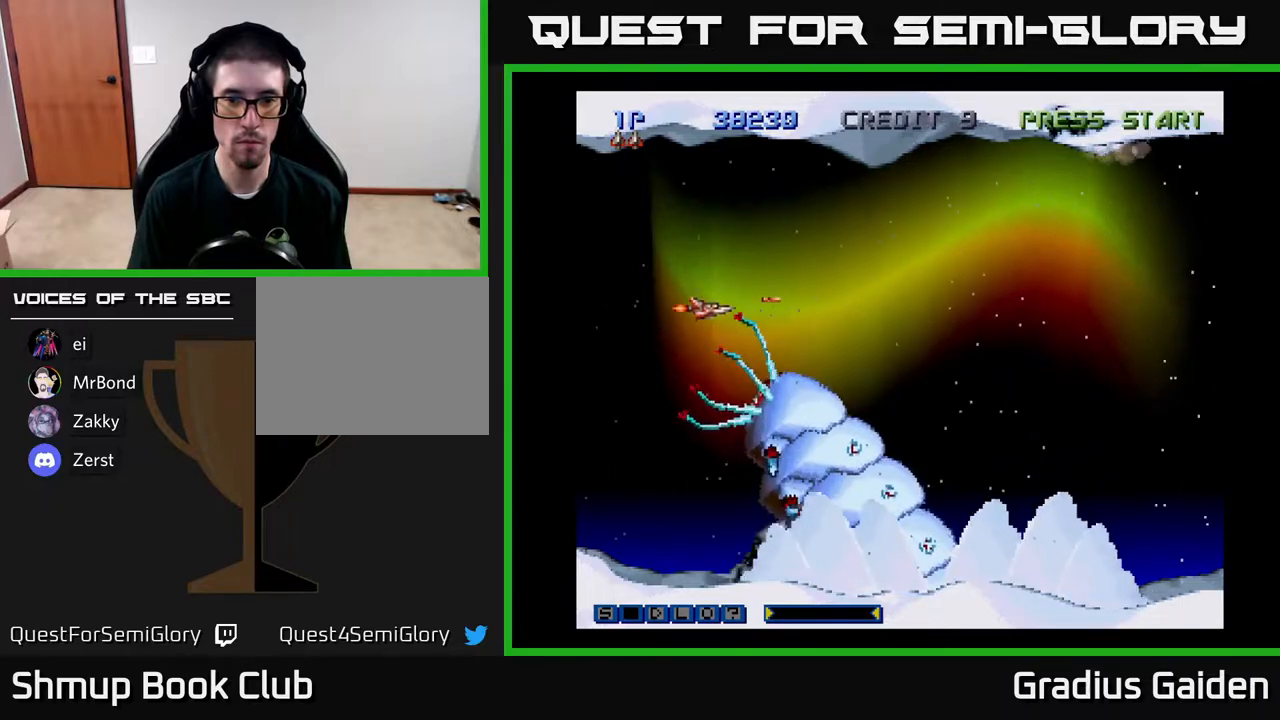
{"buttons": ["R2", "DPAD_RIGHT"], "events": [[33, "DPAD_DOWN", "up"], [100, "DPAD_UP", "down"], [283, "DPAD_LEFT", "up"], [317, "DPAD_RIGHT", "down"], [367, "DPAD_UP", "up"]]}
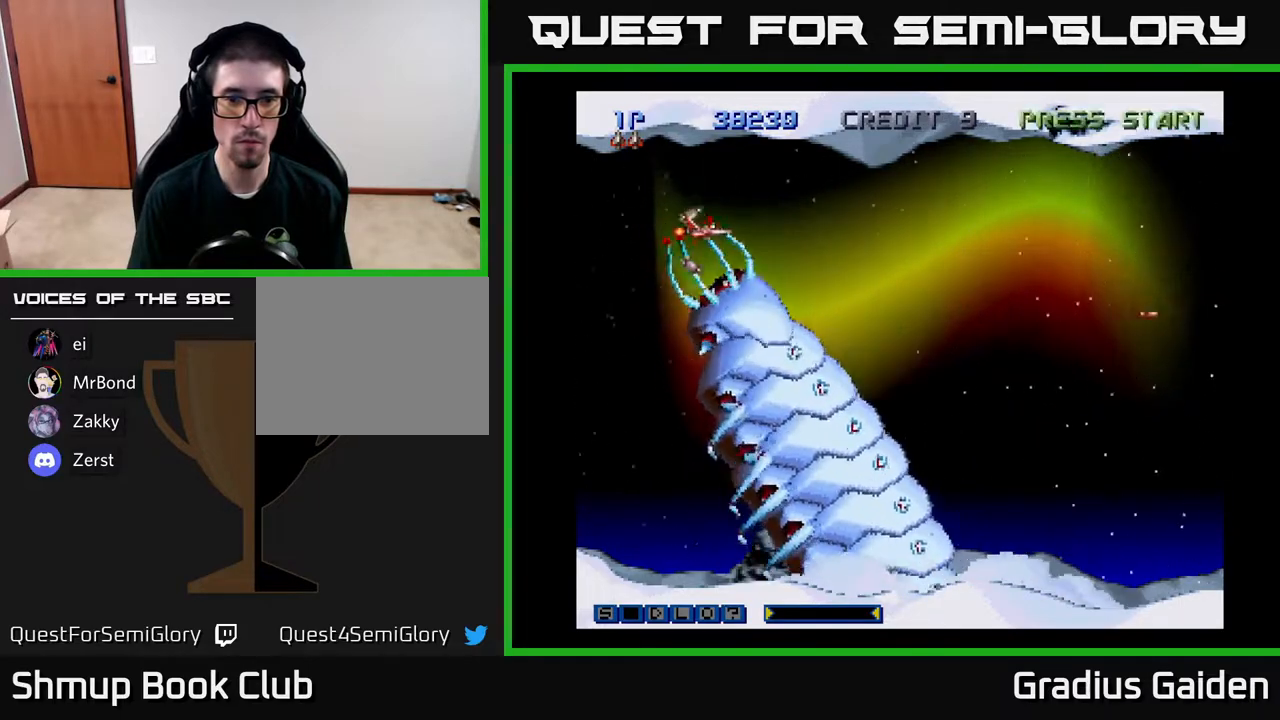
{"buttons": ["R2", "DPAD_RIGHT"], "events": [[17, "DPAD_UP", "down"], [67, "DPAD_RIGHT", "up"], [150, "DPAD_RIGHT", "down"], [267, "DPAD_UP", "up"]]}
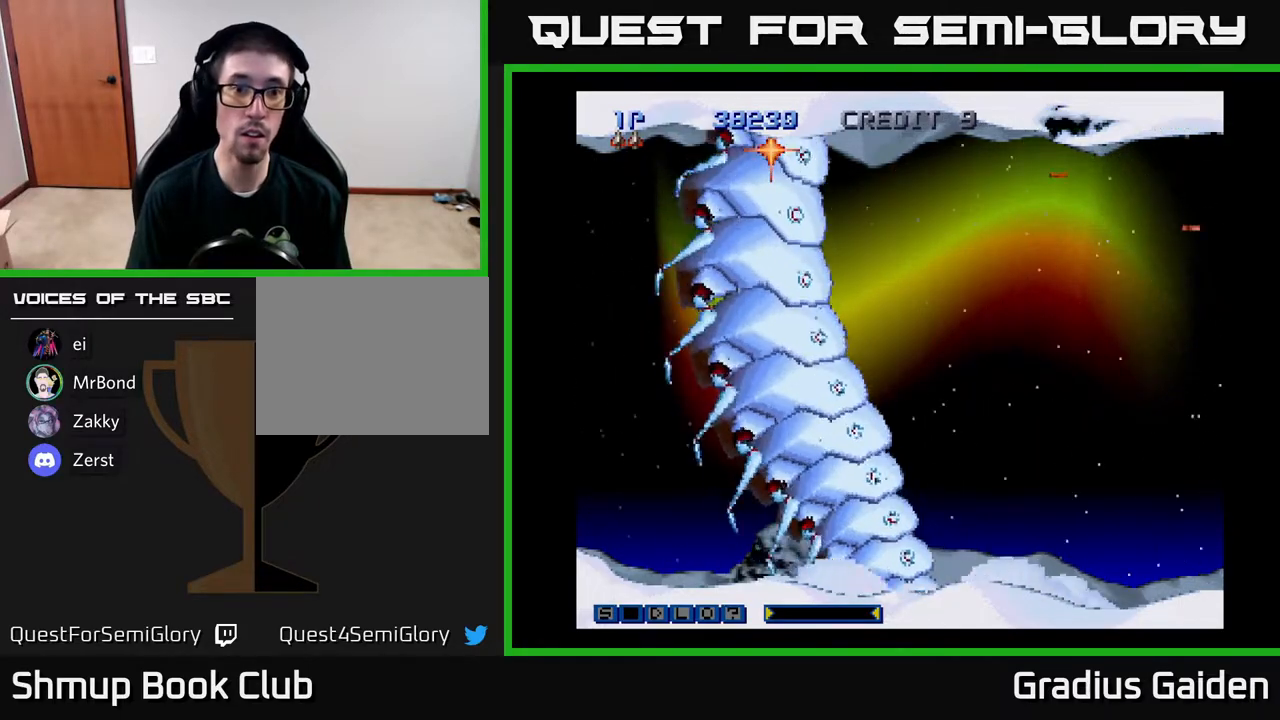
{"buttons": [], "events": [[83, "DPAD_DOWN", "down"], [167, "DPAD_RIGHT", "up"], [233, "DPAD_DOWN", "up"], [250, "R2", "up"]]}
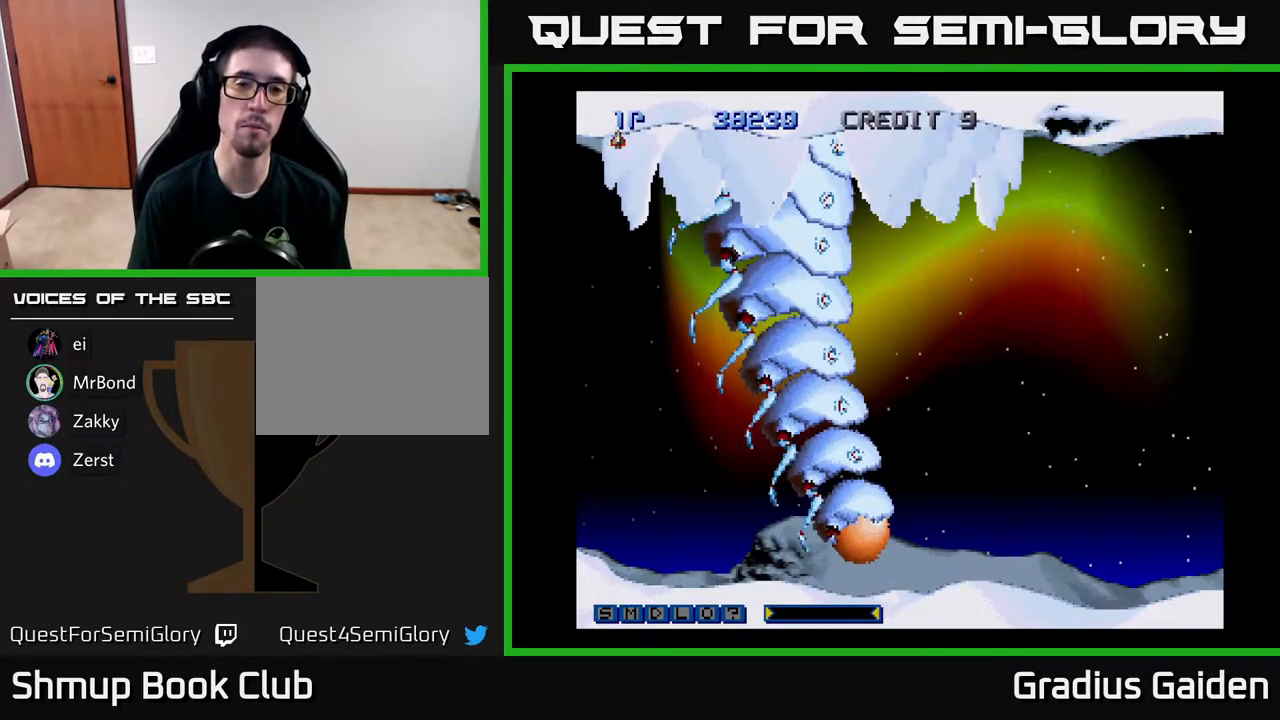
{"buttons": [], "events": []}
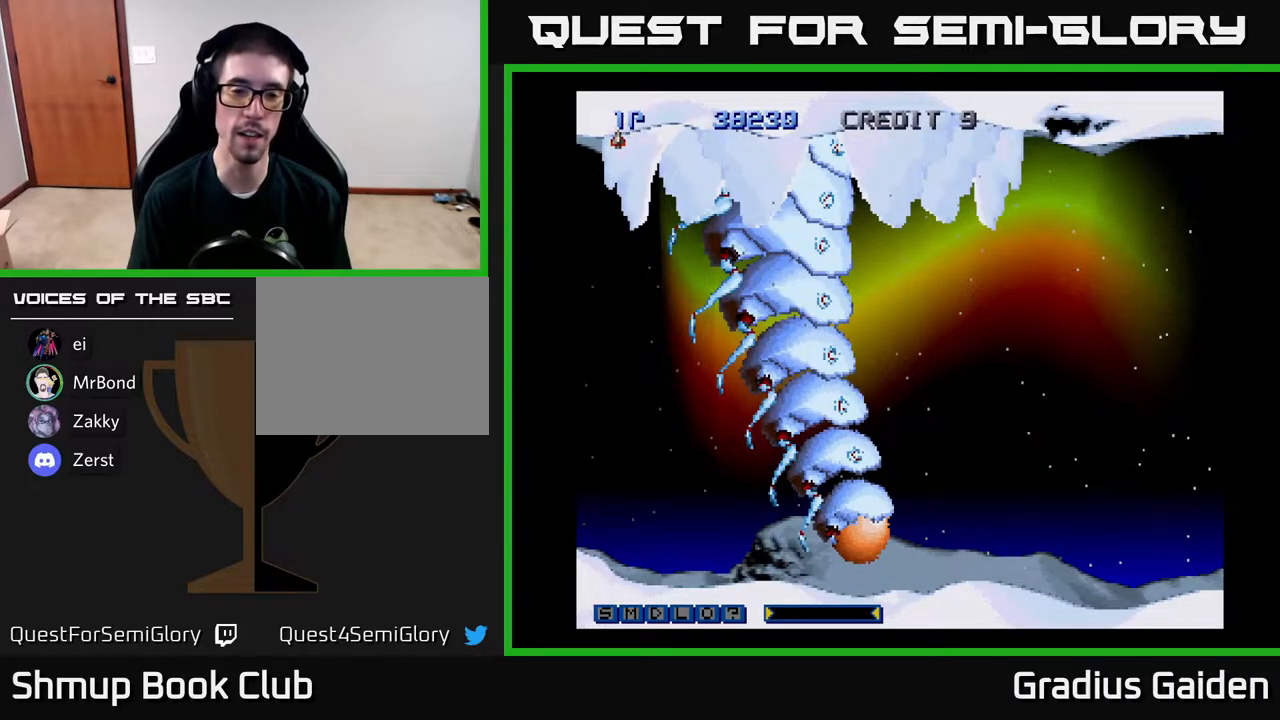
{"buttons": [], "events": []}
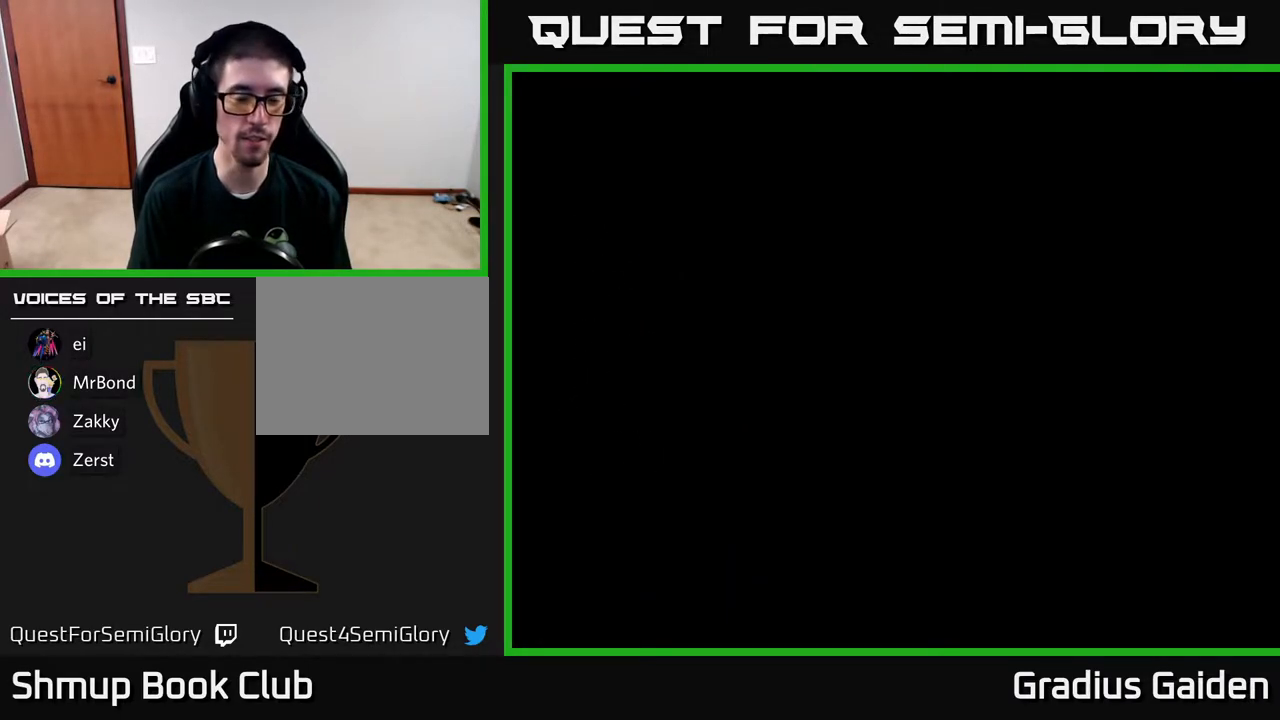
{"buttons": [], "events": []}
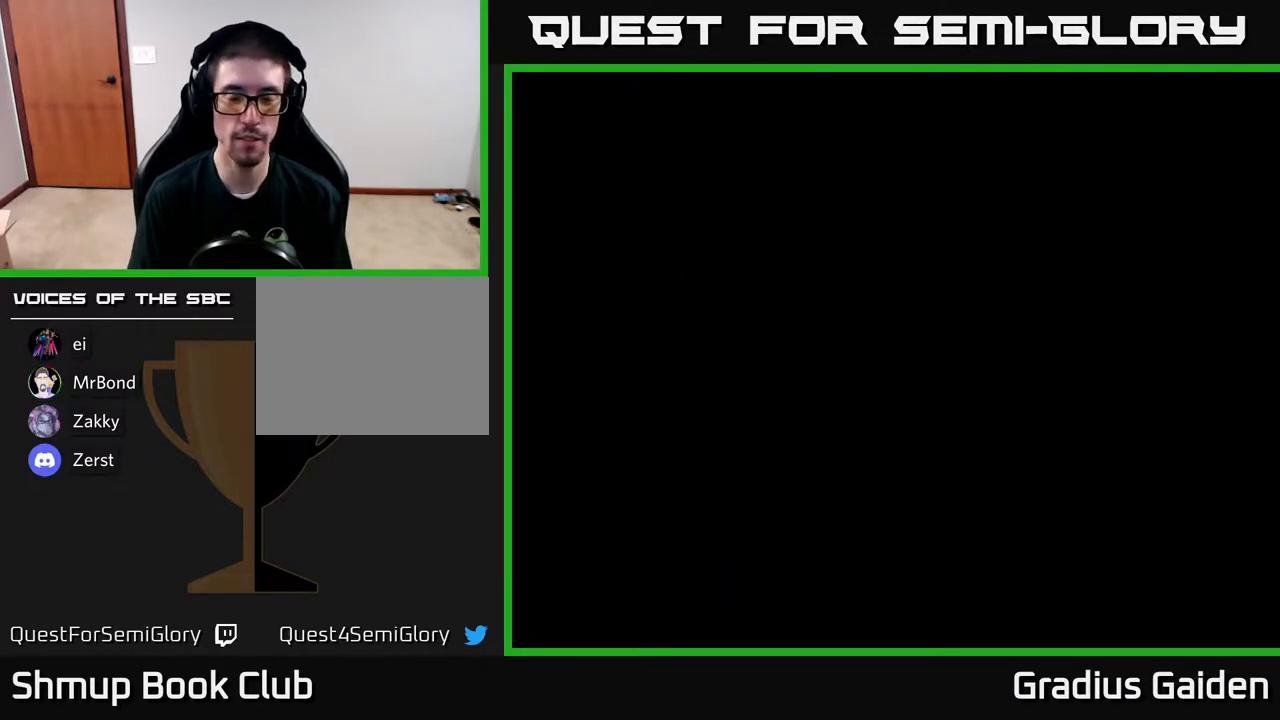
{"buttons": [], "events": []}
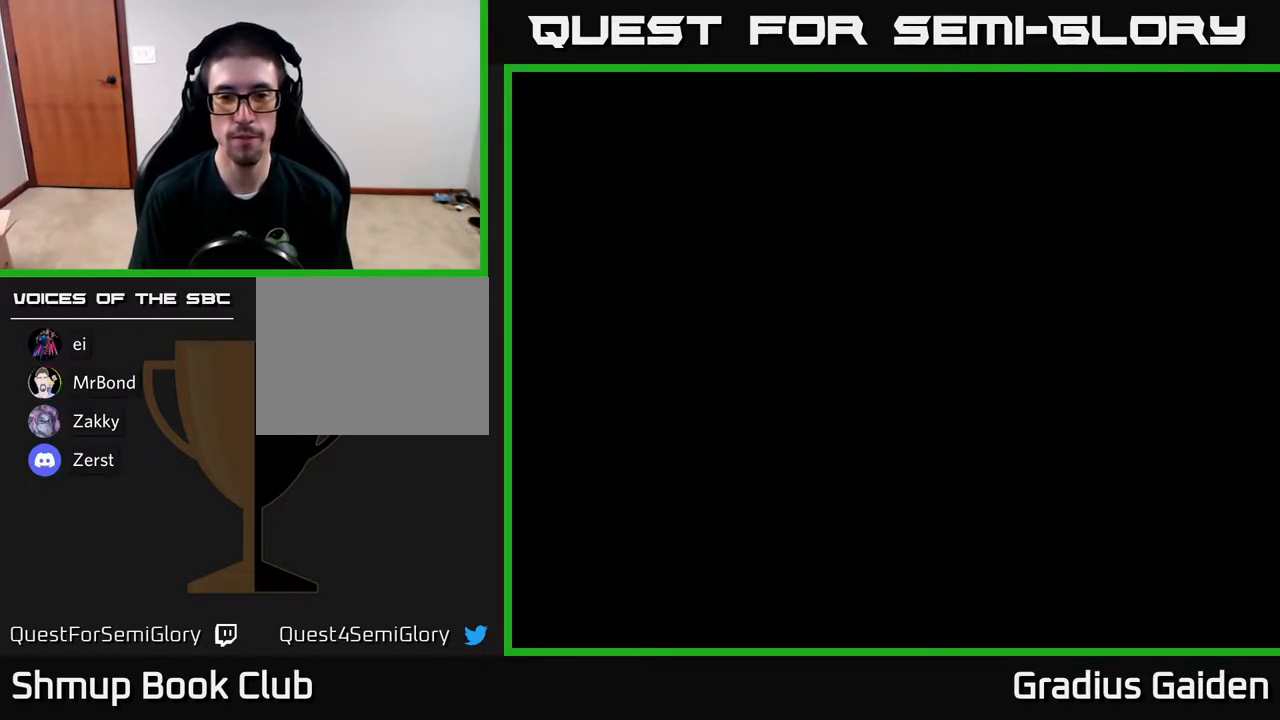
{"buttons": [], "events": []}
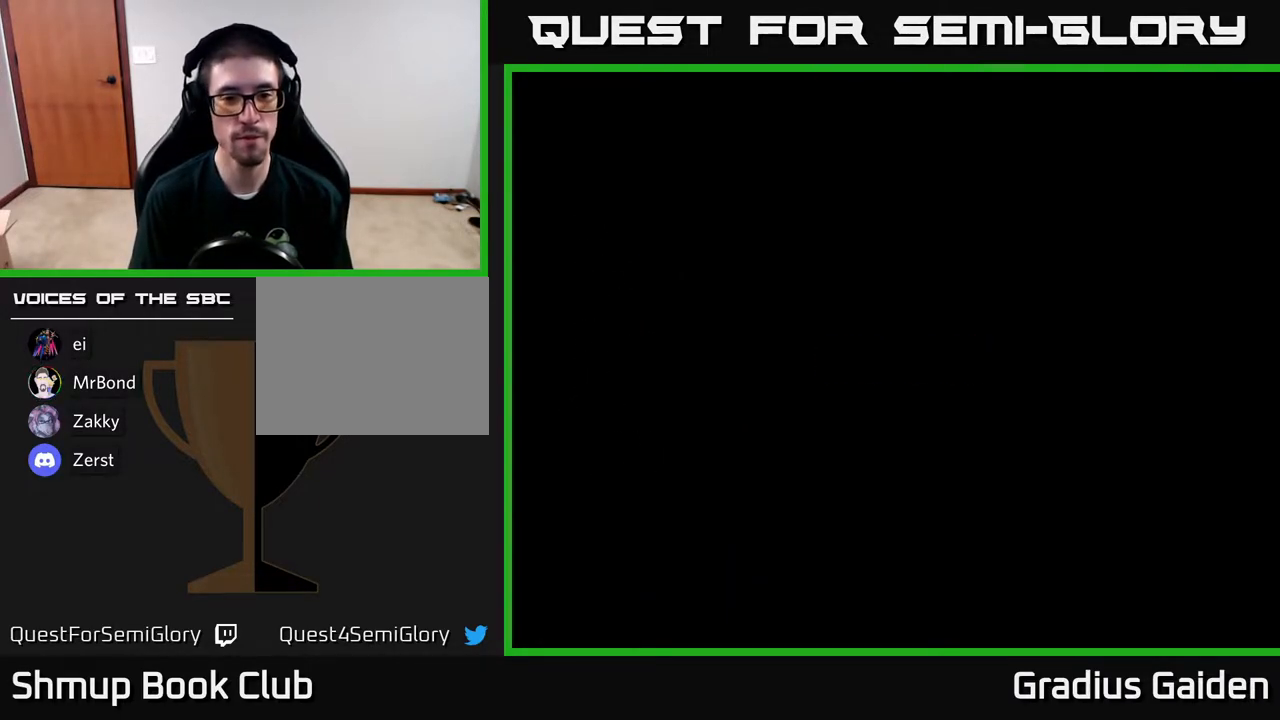
{"buttons": [], "events": [[200, "A", "down"], [267, "A", "up"], [400, "A", "down"], [467, "A", "up"]]}
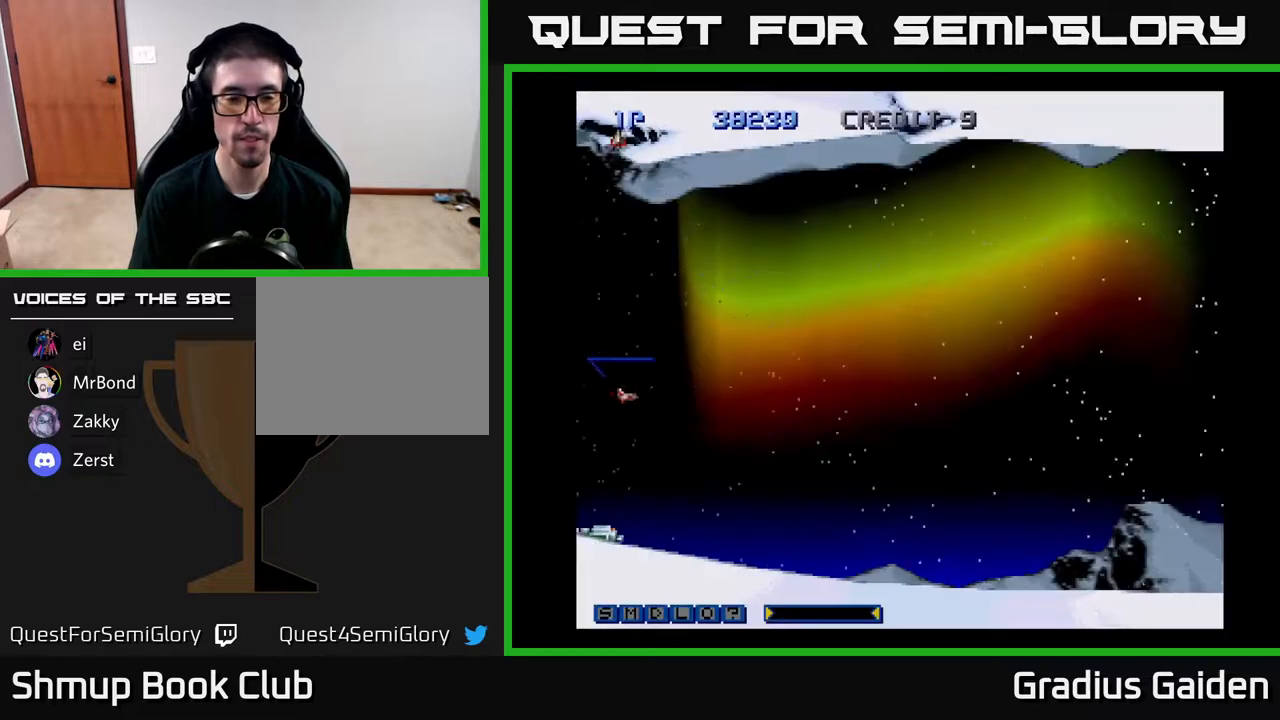
{"buttons": ["R2"], "events": [[183, "R2", "down"], [317, "DPAD_RIGHT", "down"], [467, "DPAD_RIGHT", "up"]]}
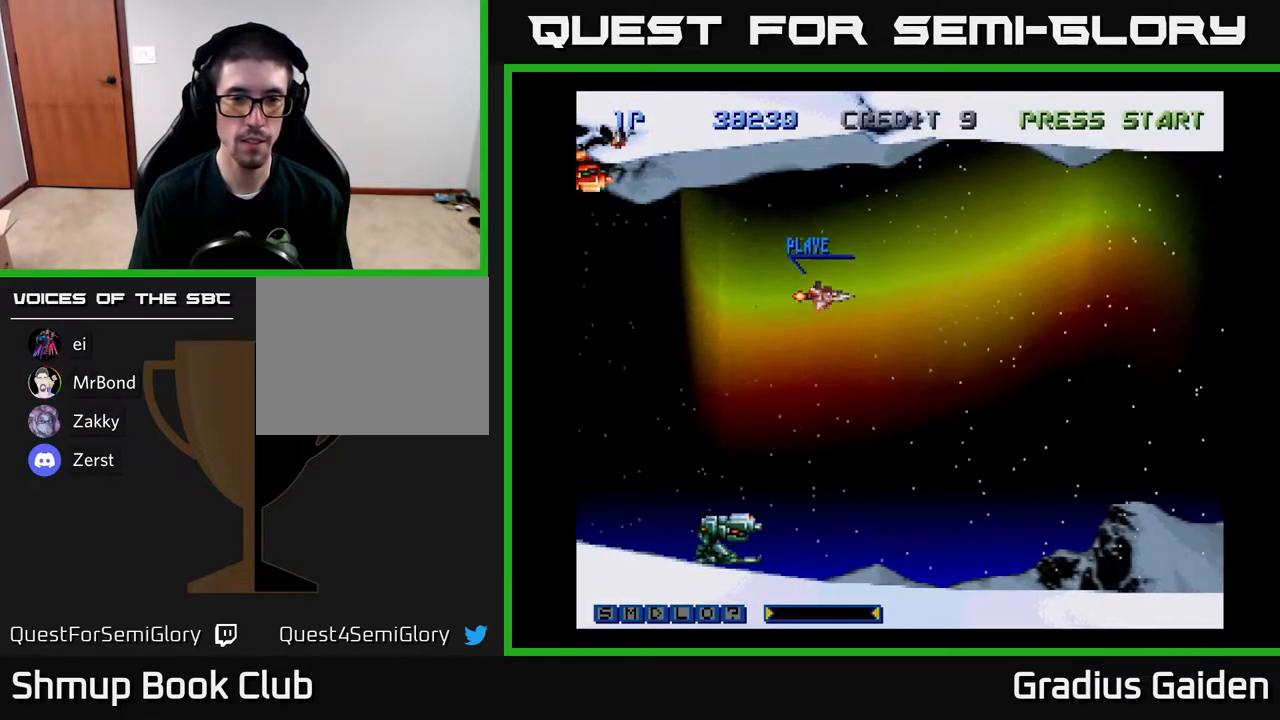
{"buttons": ["DPAD_UP", "DPAD_LEFT"], "events": [[150, "DPAD_RIGHT", "down"], [200, "DPAD_RIGHT", "up"], [217, "DPAD_UP", "down"], [300, "DPAD_LEFT", "down"], [317, "R2", "up"], [367, "DPAD_UP", "up"], [483, "DPAD_UP", "down"]]}
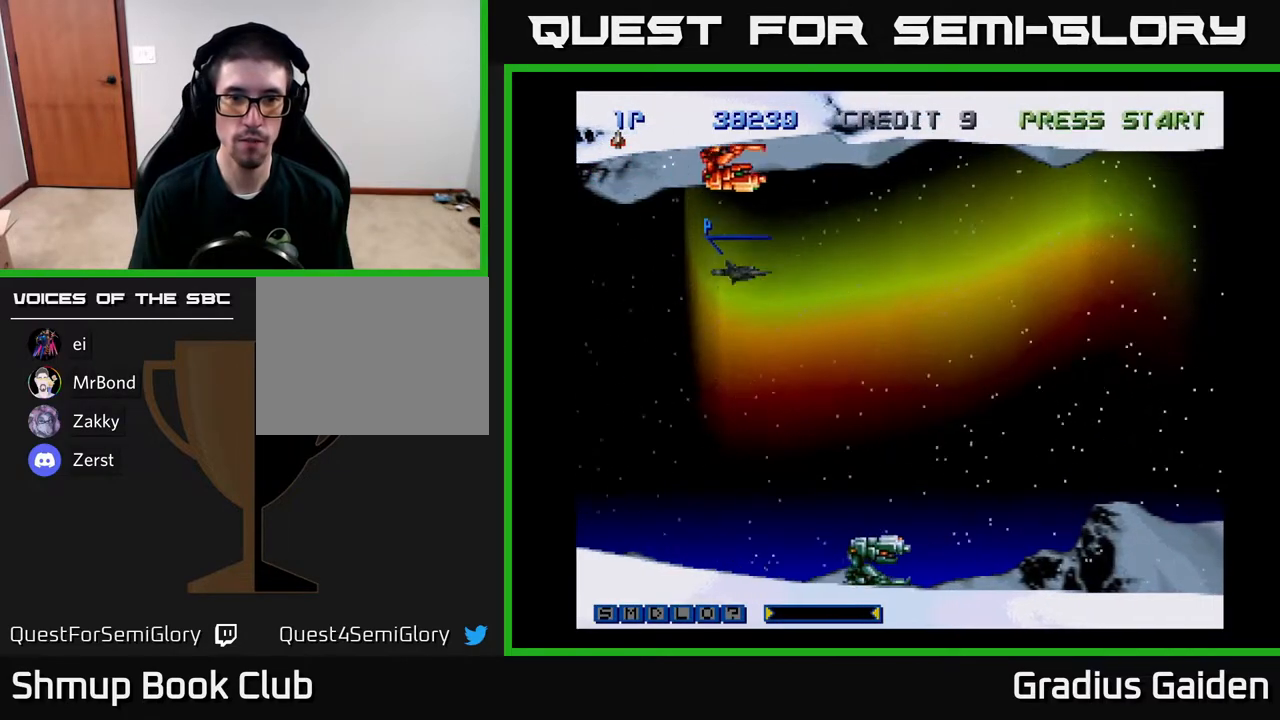
{"buttons": ["DPAD_UP", "DPAD_RIGHT"], "events": [[133, "DPAD_LEFT", "up"], [350, "DPAD_RIGHT", "down"]]}
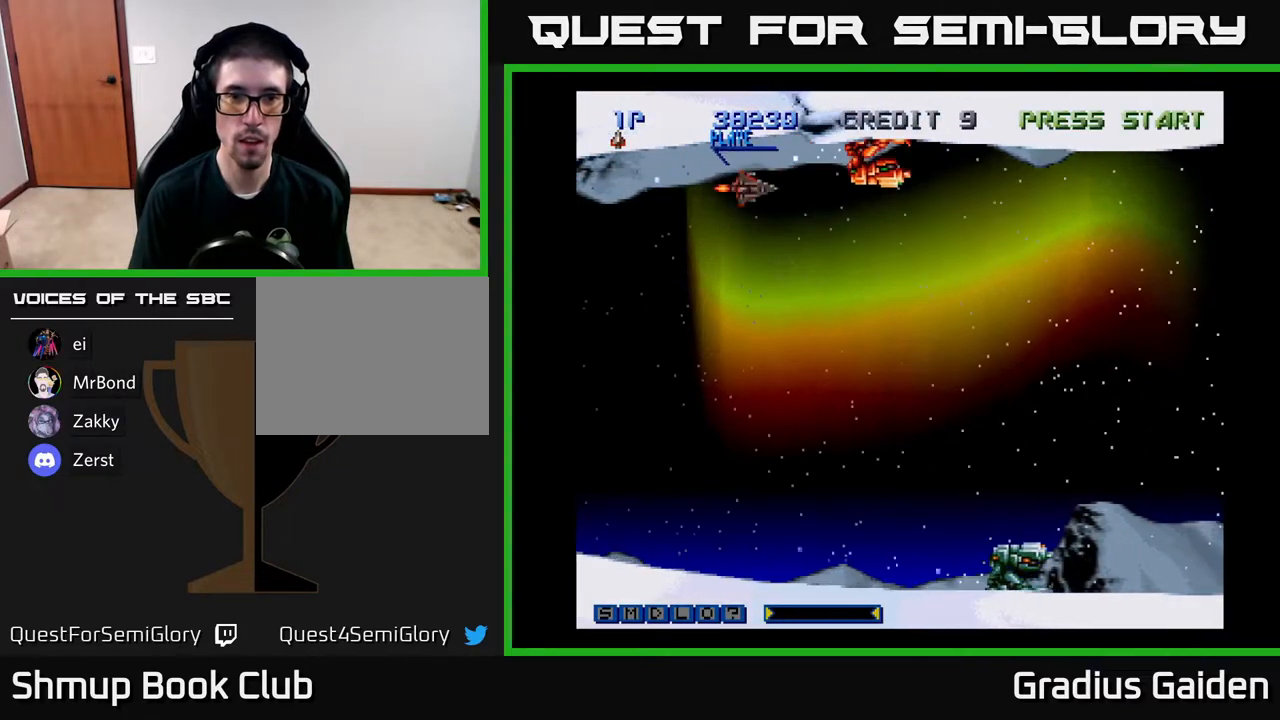
{"buttons": ["R2", "DPAD_RIGHT"], "events": [[117, "R2", "down"], [167, "DPAD_UP", "up"]]}
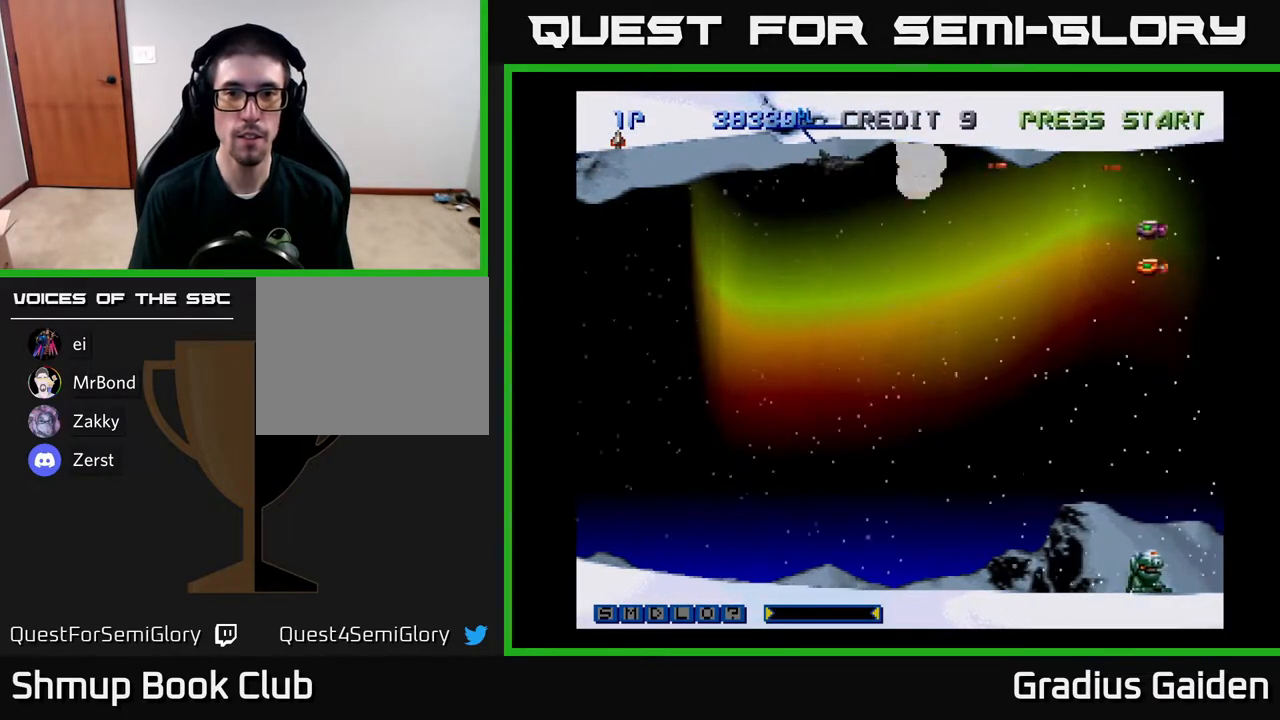
{"buttons": ["X", "DPAD_DOWN", "DPAD_LEFT"], "events": [[333, "R2", "up"], [367, "DPAD_RIGHT", "up"], [383, "DPAD_DOWN", "down"], [450, "DPAD_LEFT", "down"], [467, "X", "down"]]}
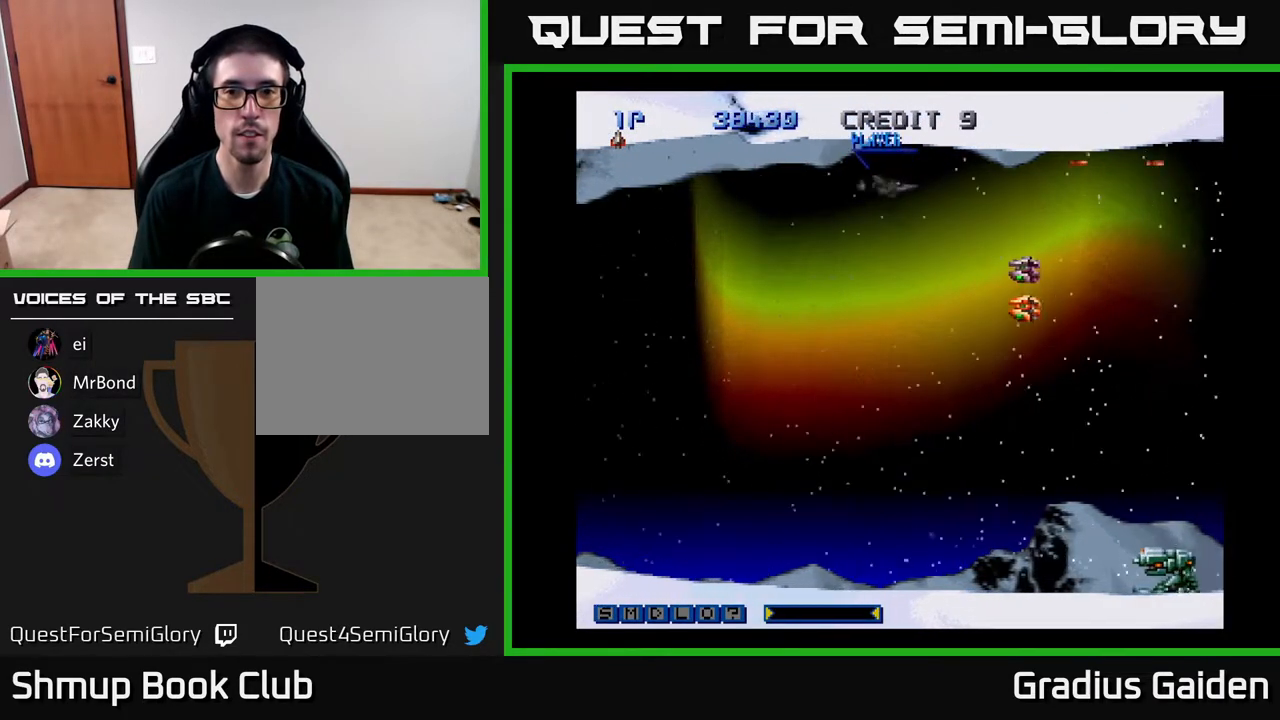
{"buttons": ["R2", "DPAD_RIGHT"], "events": [[83, "DPAD_LEFT", "up"], [100, "X", "up"], [200, "R2", "down"], [250, "DPAD_LEFT", "down"], [350, "DPAD_DOWN", "up"], [433, "DPAD_UP", "down"], [467, "DPAD_LEFT", "up"], [483, "DPAD_RIGHT", "down"], [500, "DPAD_UP", "up"]]}
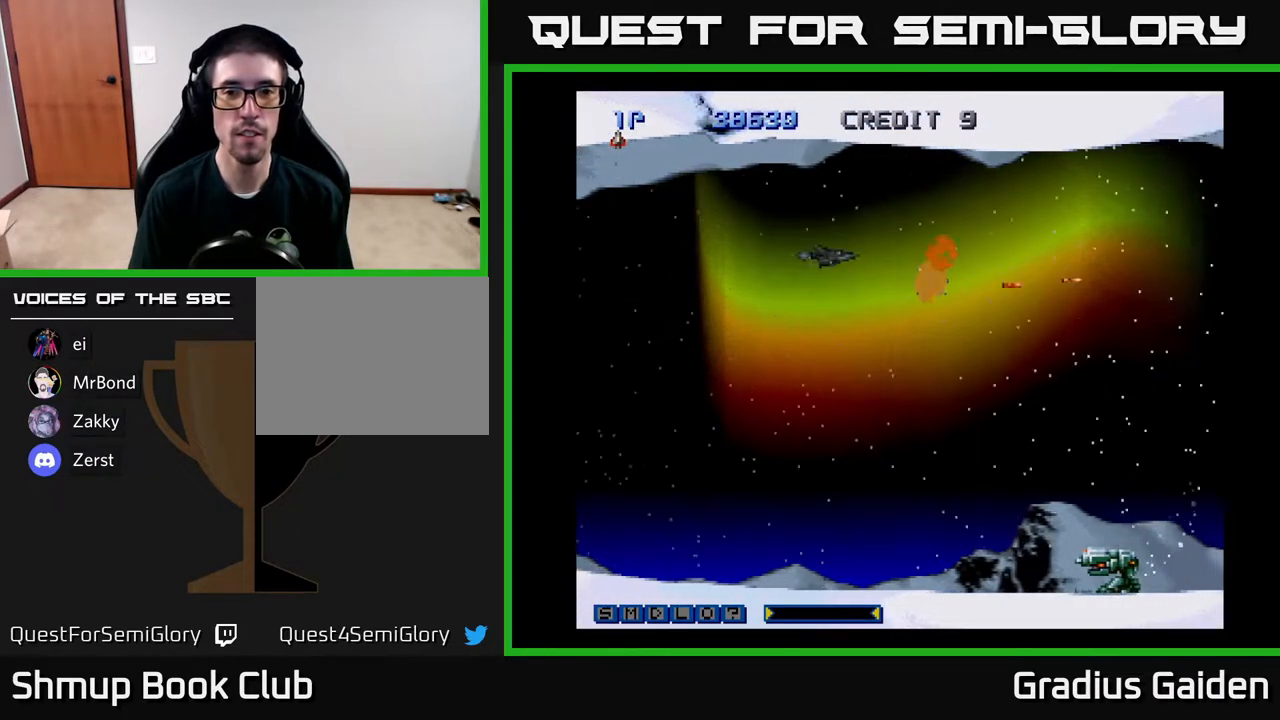
{"buttons": ["X", "R2", "DPAD_DOWN", "DPAD_LEFT"], "events": [[67, "R2", "up"], [200, "DPAD_DOWN", "down"], [300, "X", "down"], [350, "DPAD_RIGHT", "up"], [383, "DPAD_LEFT", "down"], [383, "X", "up"], [467, "X", "down"], [500, "R2", "down"]]}